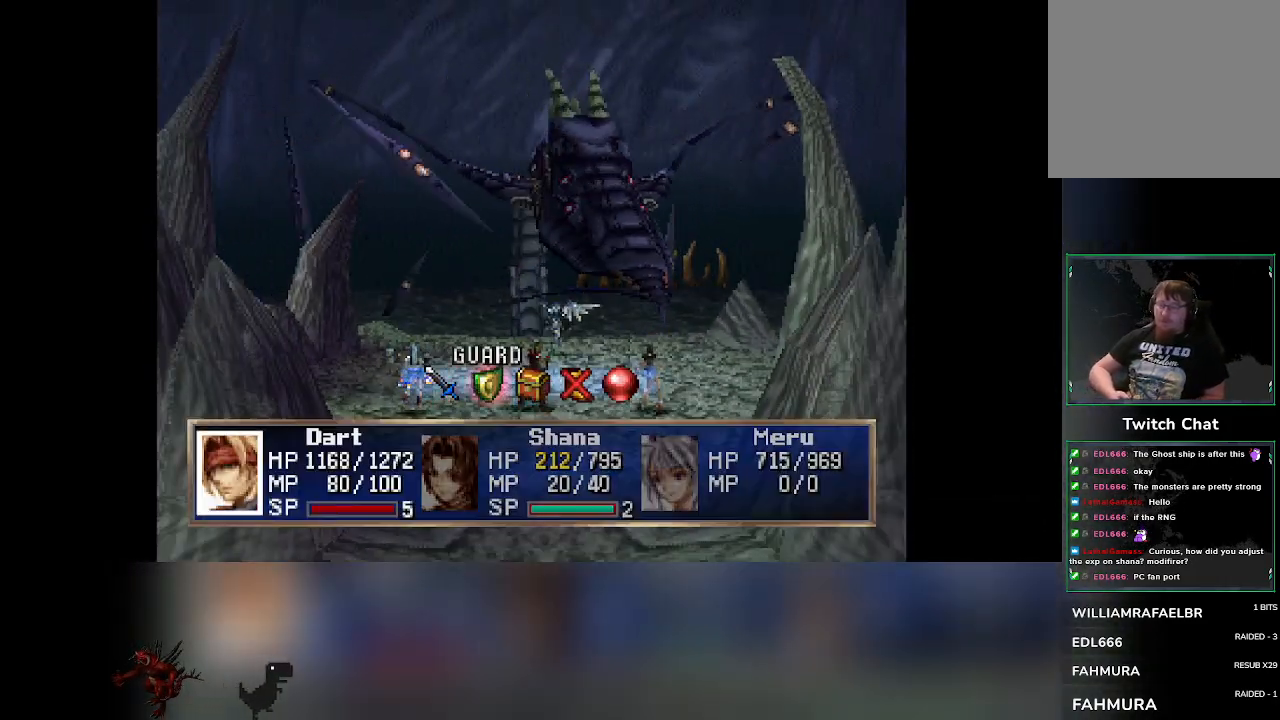
Gameplay with a controller (PlayStation layout); each line is a JSON object with the inputs held at the frame after it. "events" lists button and stick changes between this image and that frame as [ms after this image, input, new state], when the widget could be followed in between. Not read: L3 R3 right_stick.
{"buttons": [], "left_stick": "center", "events": [[167, "CROSS", "down"], [300, "CROSS", "up"]]}
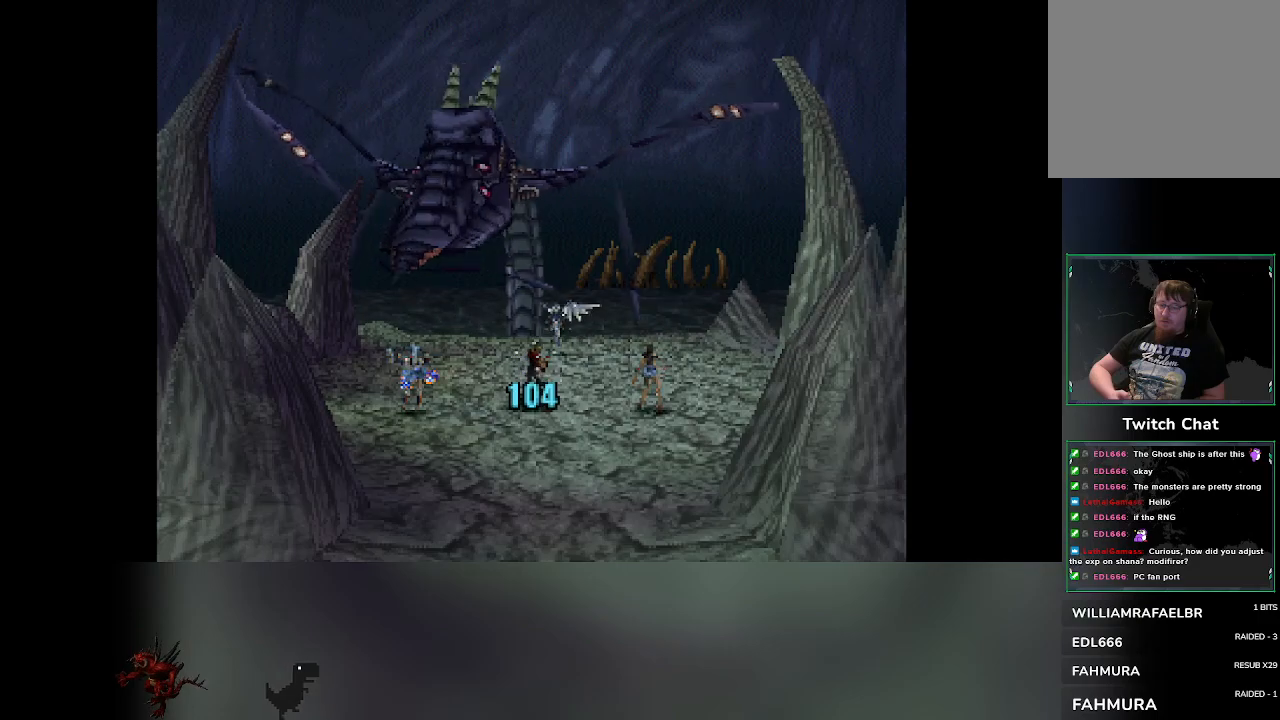
{"buttons": [], "left_stick": "center", "events": []}
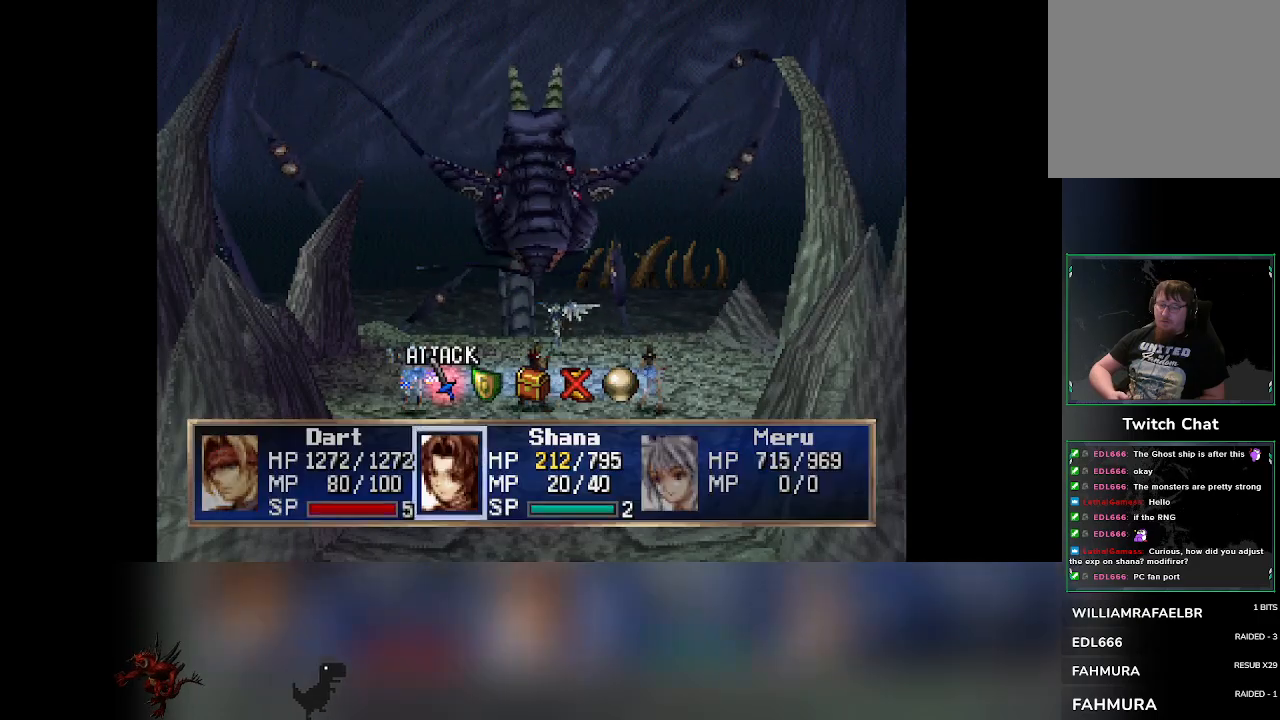
{"buttons": [], "left_stick": "center", "events": [[317, "DPAD_RIGHT", "down"], [333, "DPAD_RIGHT", "up"]]}
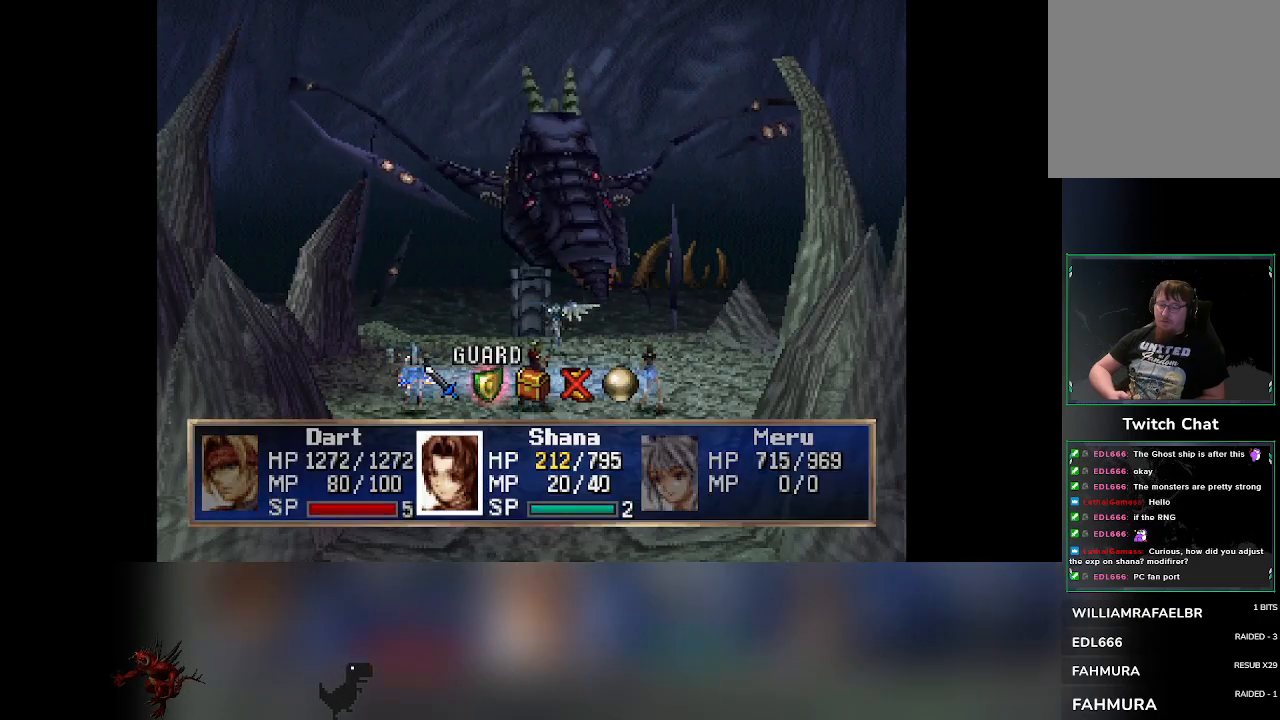
{"buttons": [], "left_stick": "center", "events": [[200, "CROSS", "down"], [350, "CROSS", "up"]]}
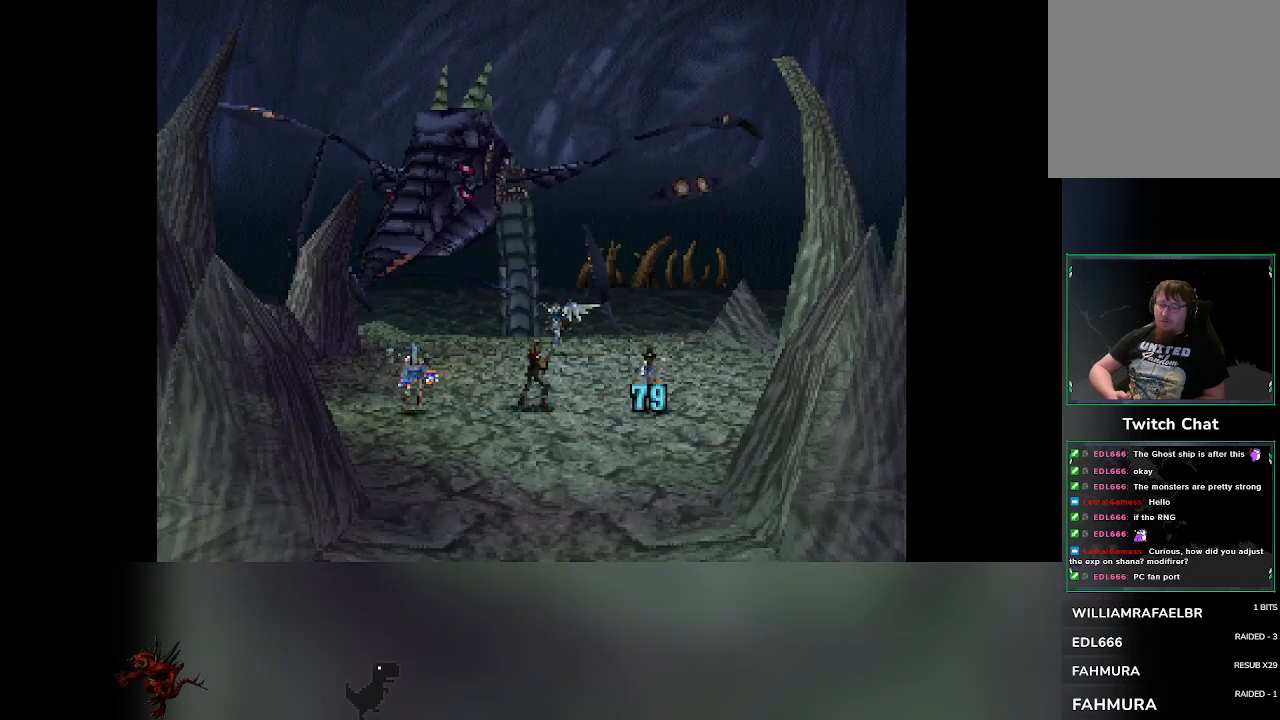
{"buttons": [], "left_stick": "center", "events": []}
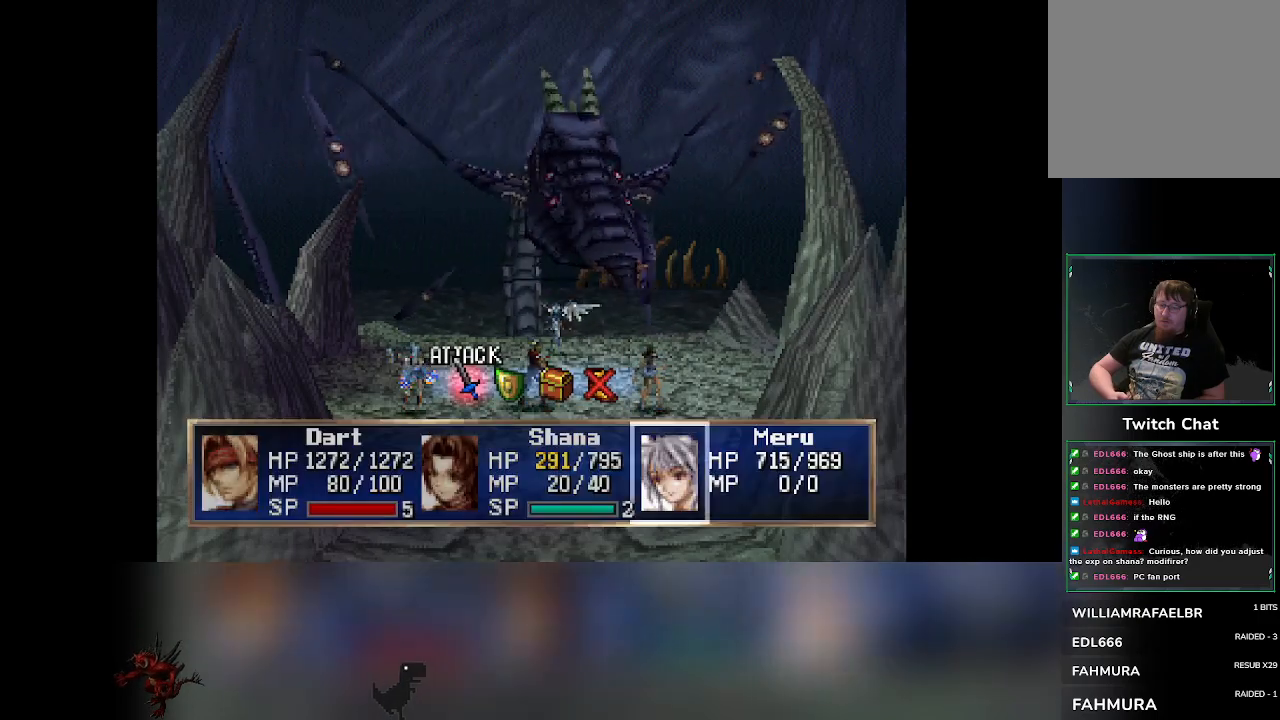
{"buttons": [], "left_stick": "center", "events": []}
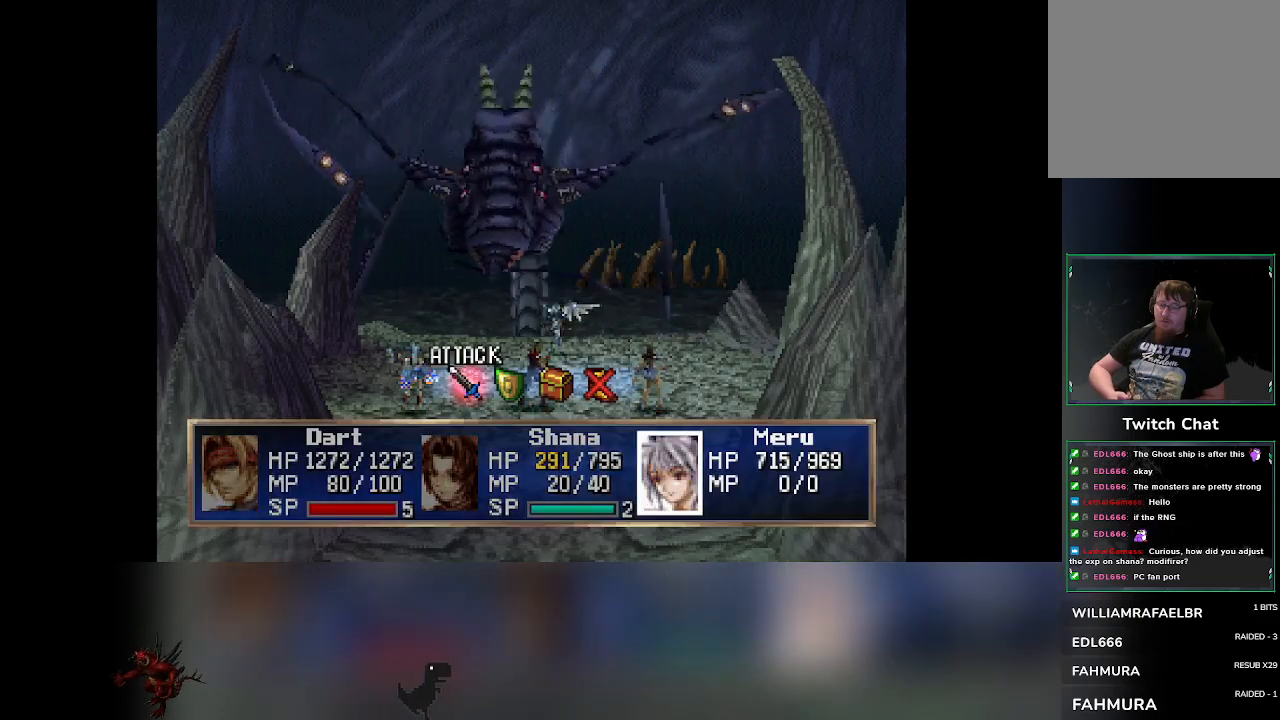
{"buttons": [], "left_stick": "center", "events": []}
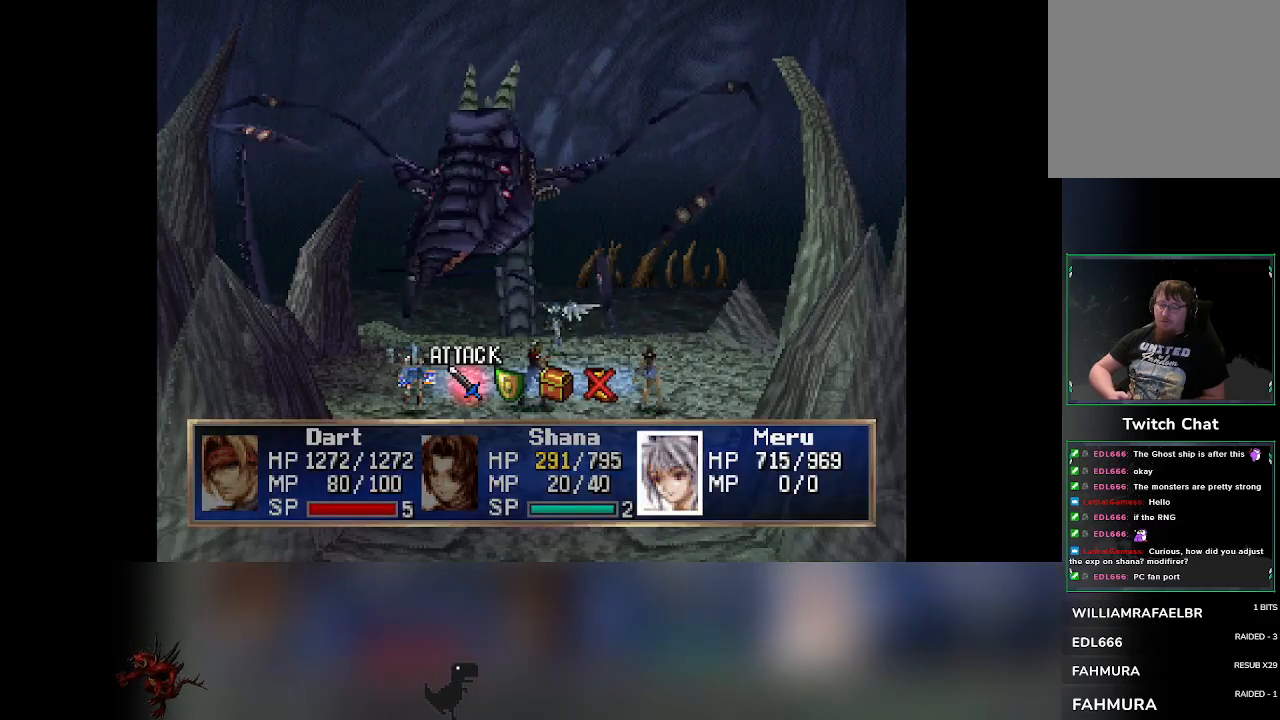
{"buttons": ["CROSS"], "left_stick": "center", "events": [[100, "DPAD_RIGHT", "down"], [150, "DPAD_RIGHT", "up"], [383, "CROSS", "down"]]}
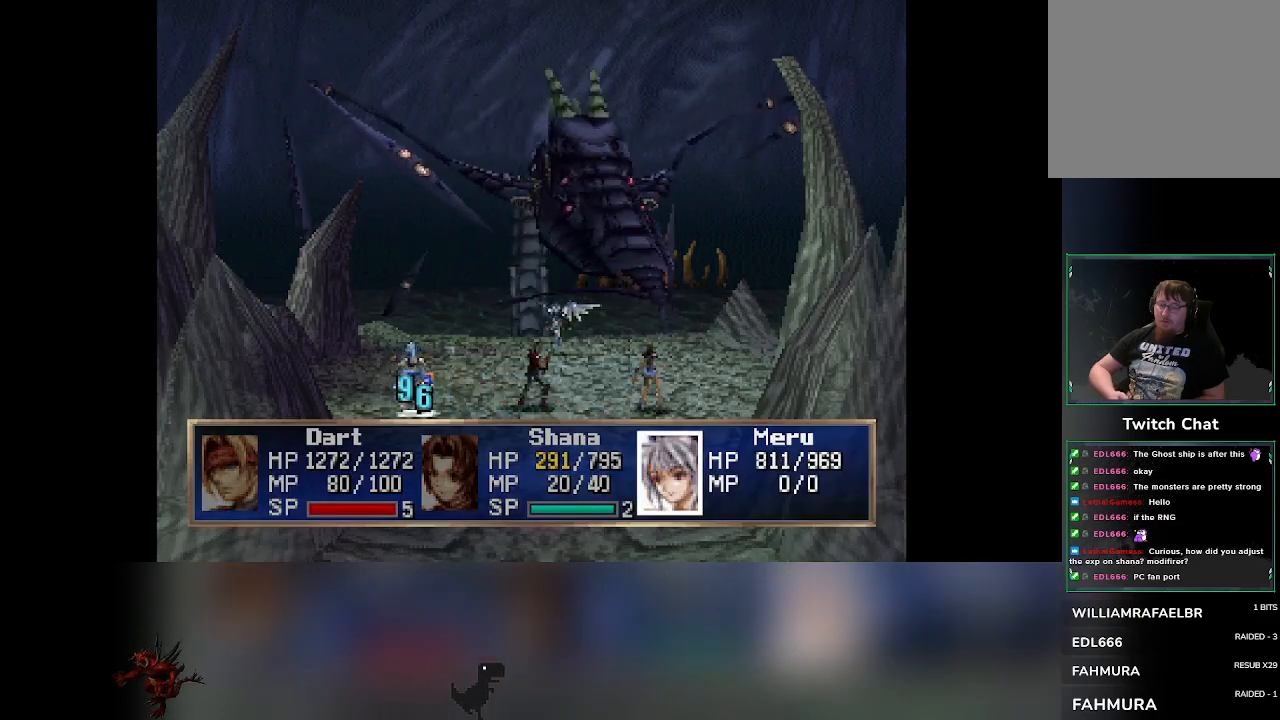
{"buttons": [], "left_stick": "center", "events": [[17, "CROSS", "up"]]}